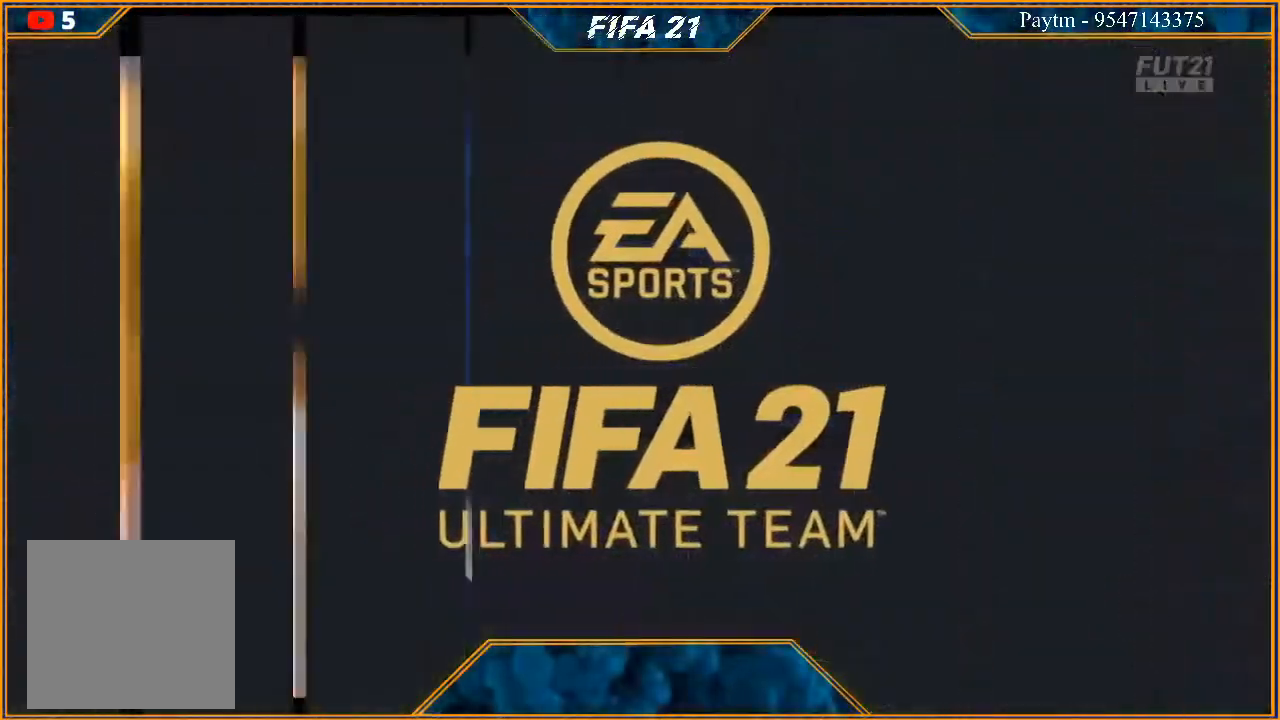
Gameplay with a controller (Xbox layout); each line is a JSON object with the inputs held at the frame after it. "events" lists button and stick changes between this image and that frame as [ms after this image, input, new state], when the widget could be followed in between. Not read: L3.
{"buttons": [], "left_stick": "center", "right_stick": "center", "events": []}
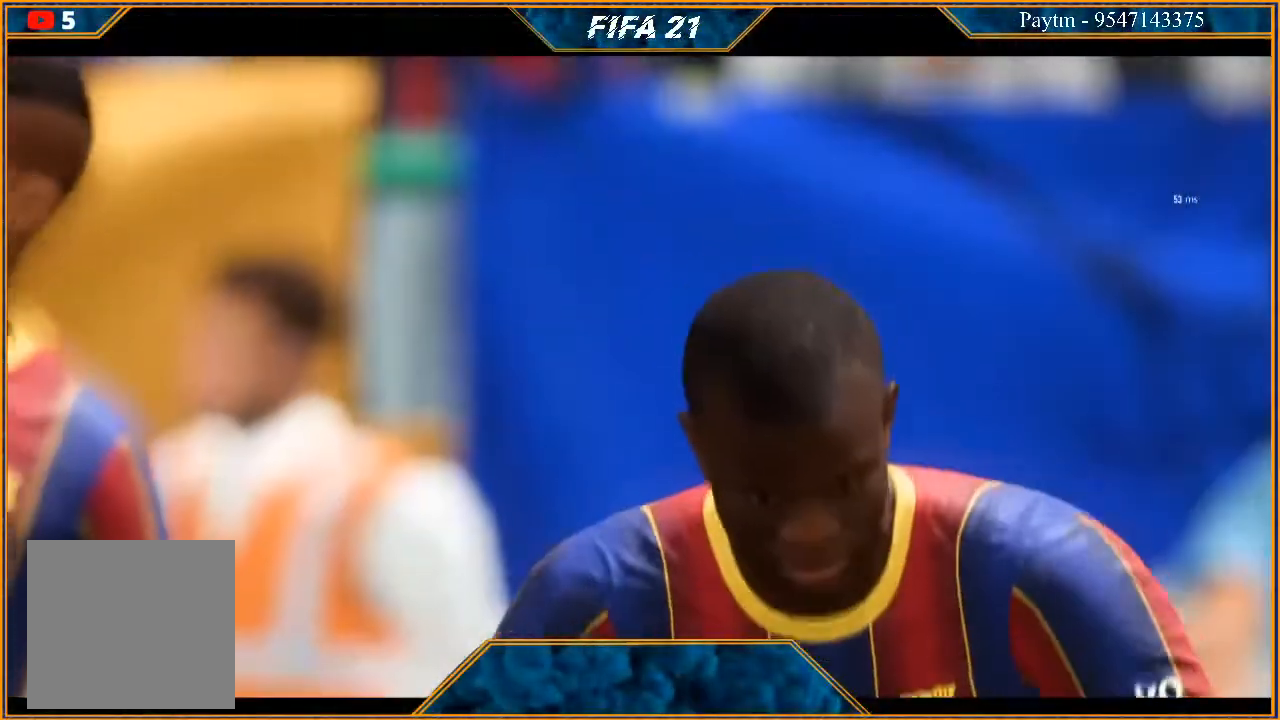
{"buttons": [], "left_stick": "center", "right_stick": "center", "events": []}
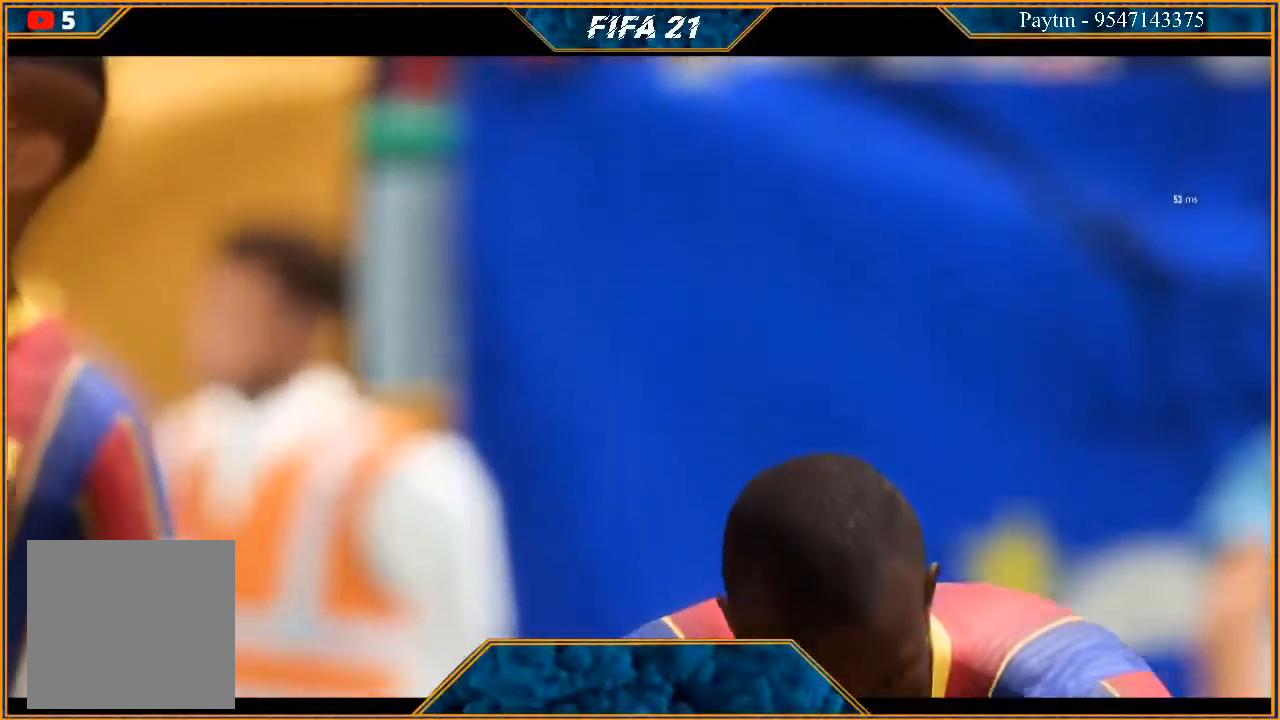
{"buttons": [], "left_stick": "center", "right_stick": "center", "events": []}
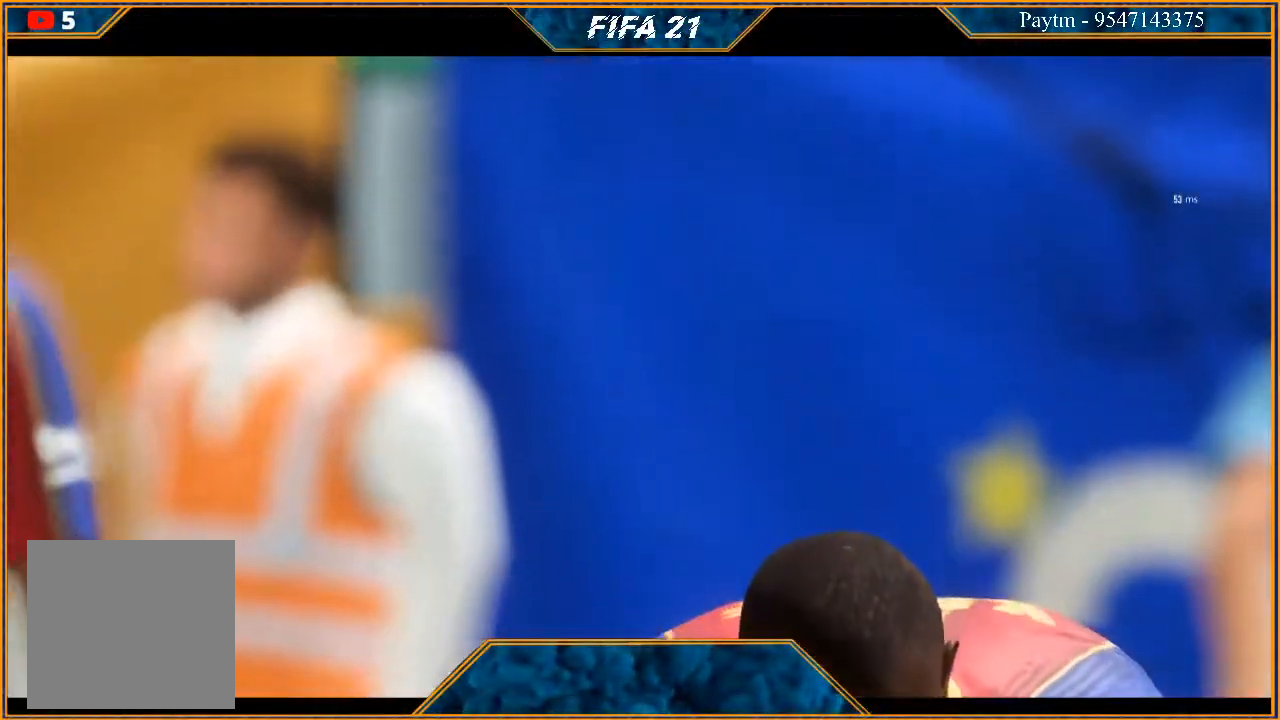
{"buttons": [], "left_stick": "center", "right_stick": "center", "events": []}
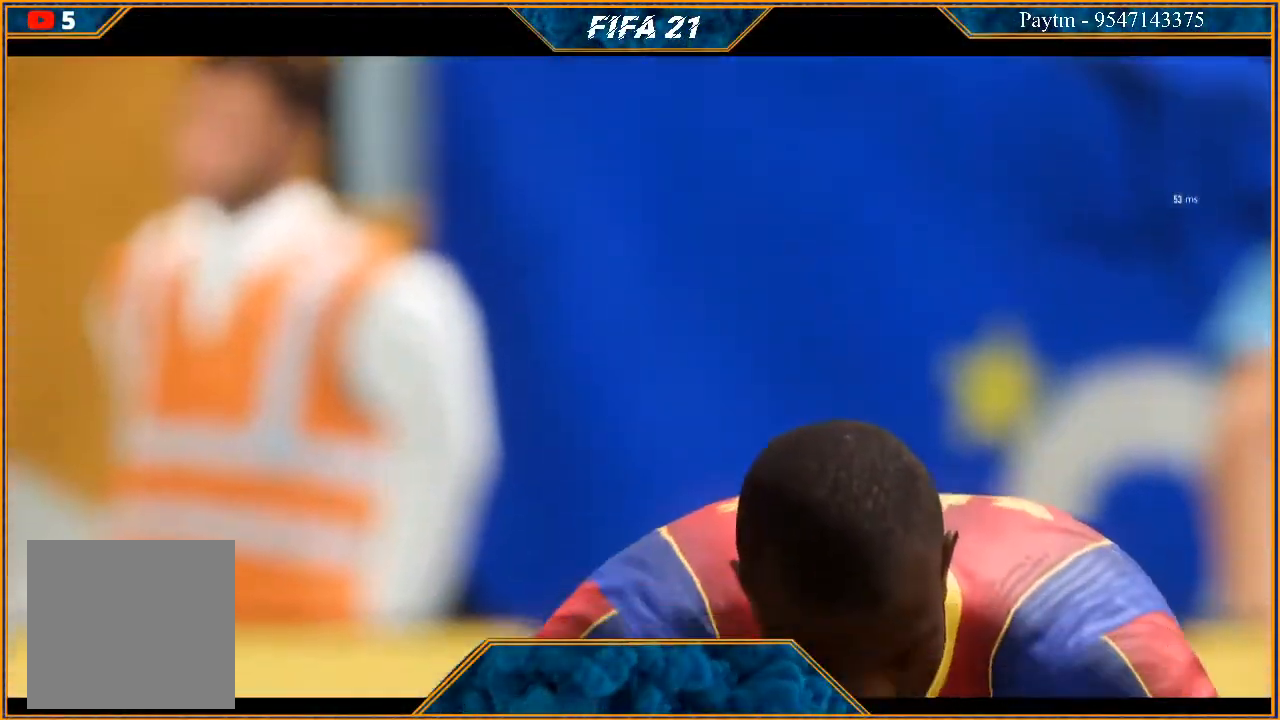
{"buttons": [], "left_stick": "center", "right_stick": "center", "events": []}
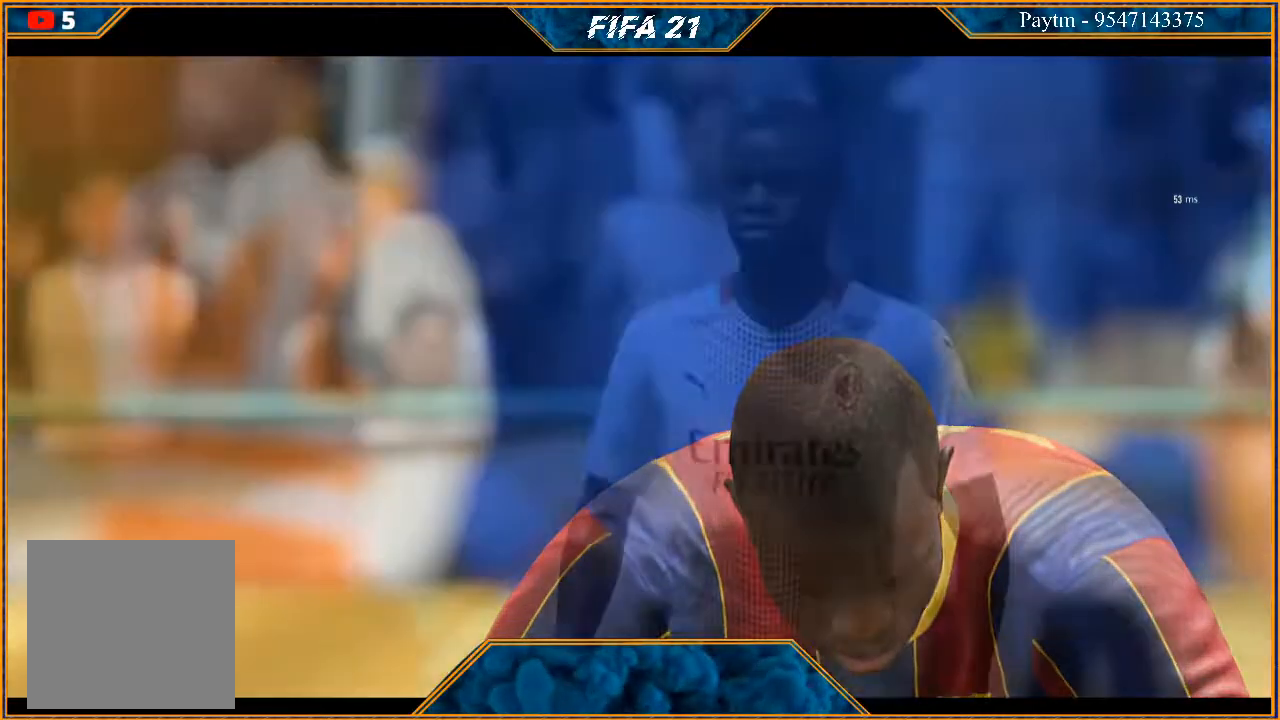
{"buttons": [], "left_stick": "center", "right_stick": "center", "events": []}
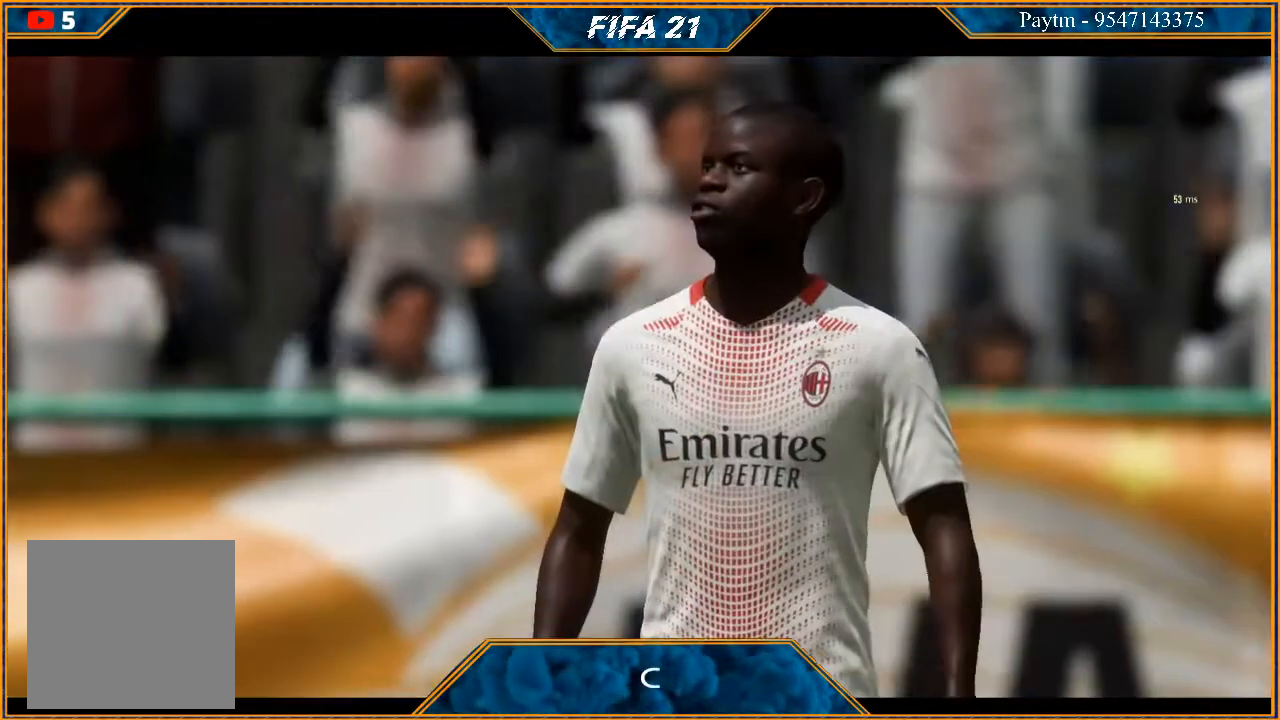
{"buttons": ["A"], "left_stick": "center", "right_stick": "center", "events": [[367, "A", "down"]]}
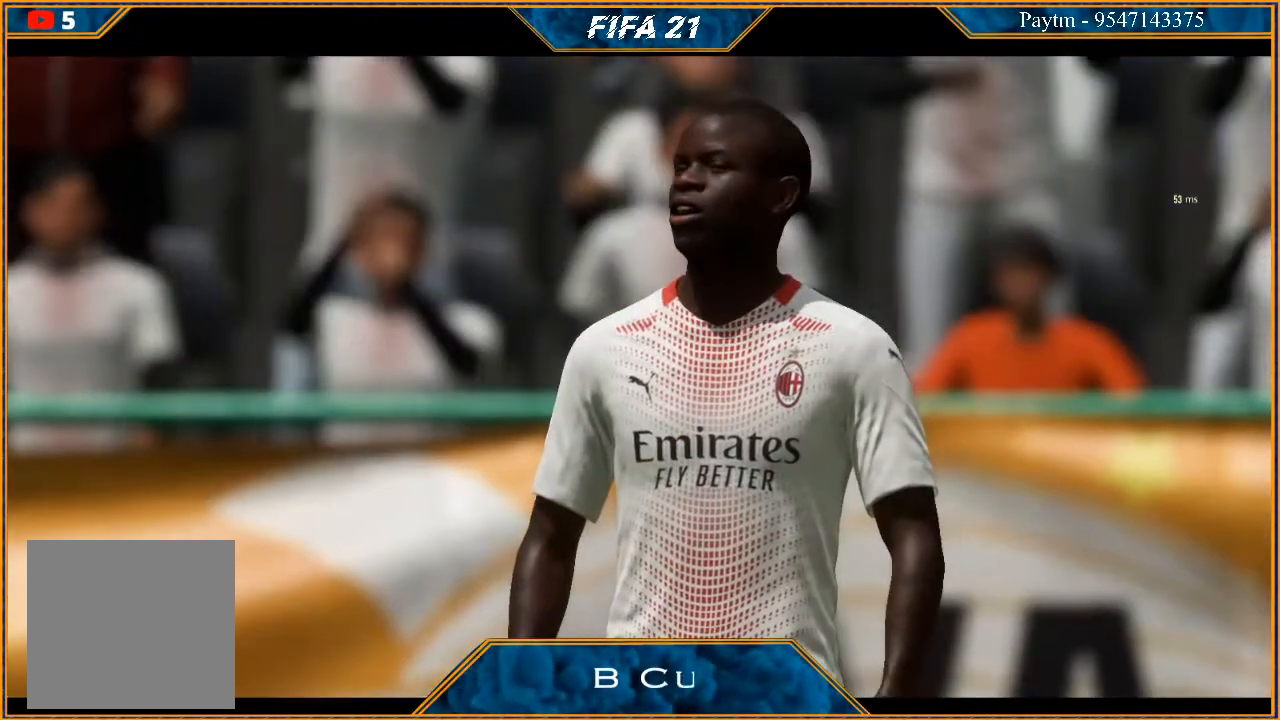
{"buttons": [], "left_stick": "center", "right_stick": "center", "events": [[67, "A", "up"], [133, "A", "down"], [200, "A", "up"], [267, "A", "down"], [367, "A", "up"]]}
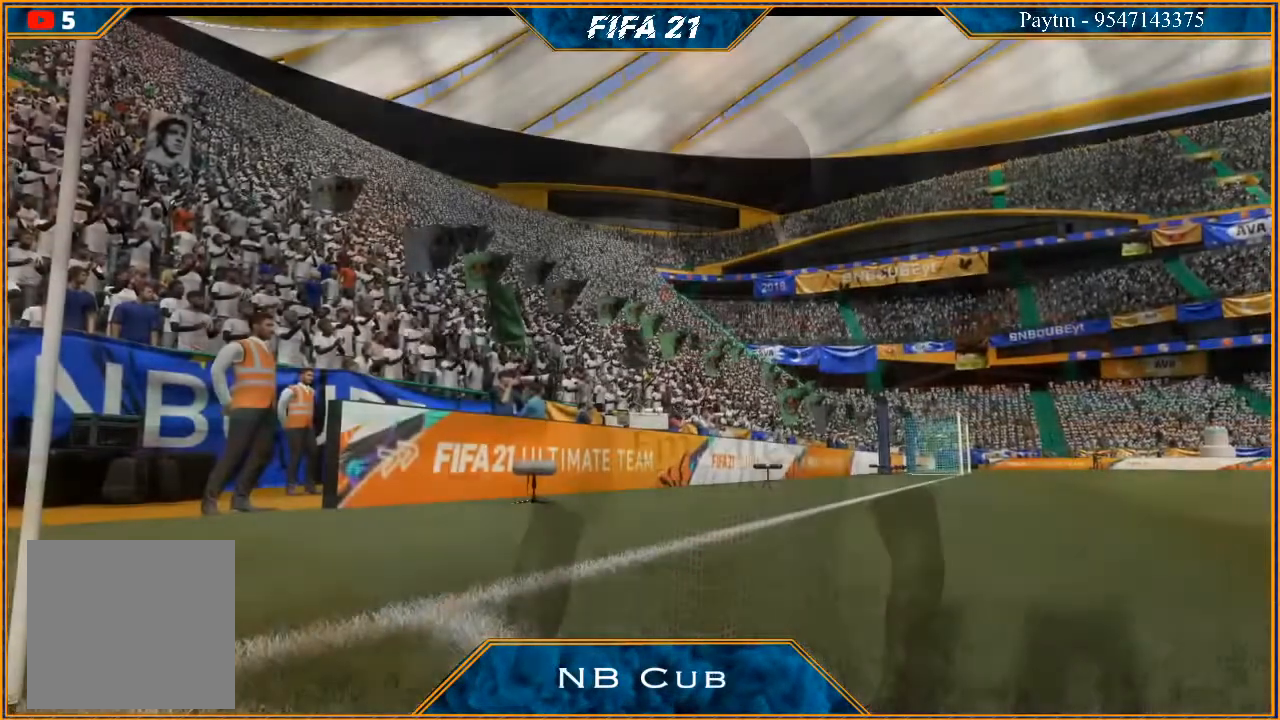
{"buttons": ["A"], "left_stick": "center", "right_stick": "center", "events": [[500, "A", "down"]]}
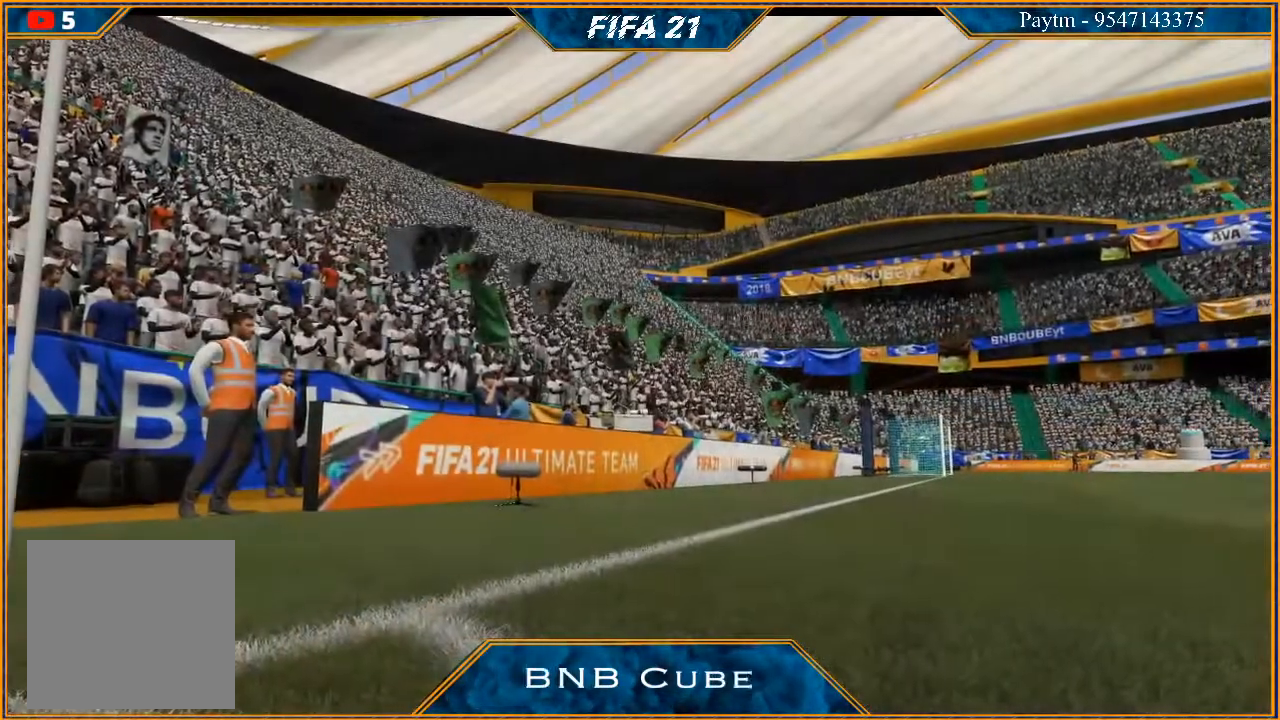
{"buttons": [], "left_stick": "center", "right_stick": "center", "events": [[100, "A", "up"], [200, "A", "down"], [267, "A", "up"]]}
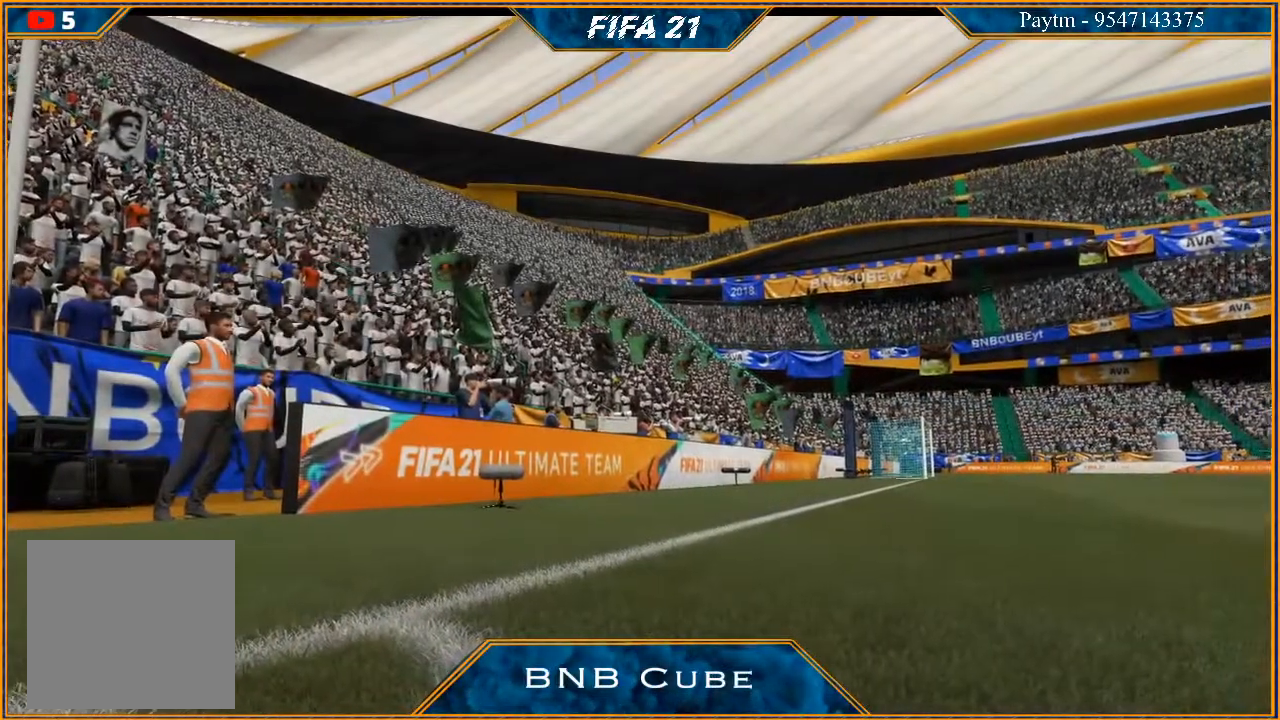
{"buttons": [], "left_stick": "center", "right_stick": "center", "events": []}
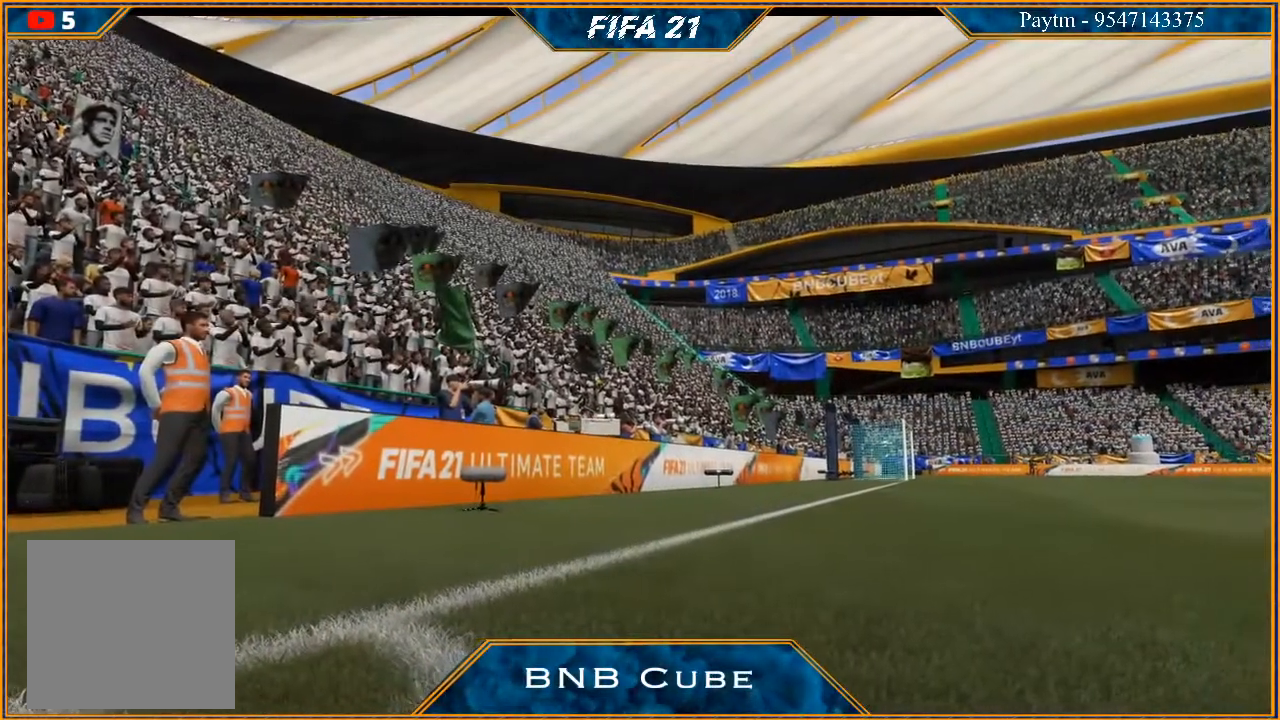
{"buttons": ["A"], "left_stick": "center", "right_stick": "center", "events": [[100, "A", "down"], [200, "A", "up"], [267, "A", "down"], [367, "A", "up"], [433, "A", "down"]]}
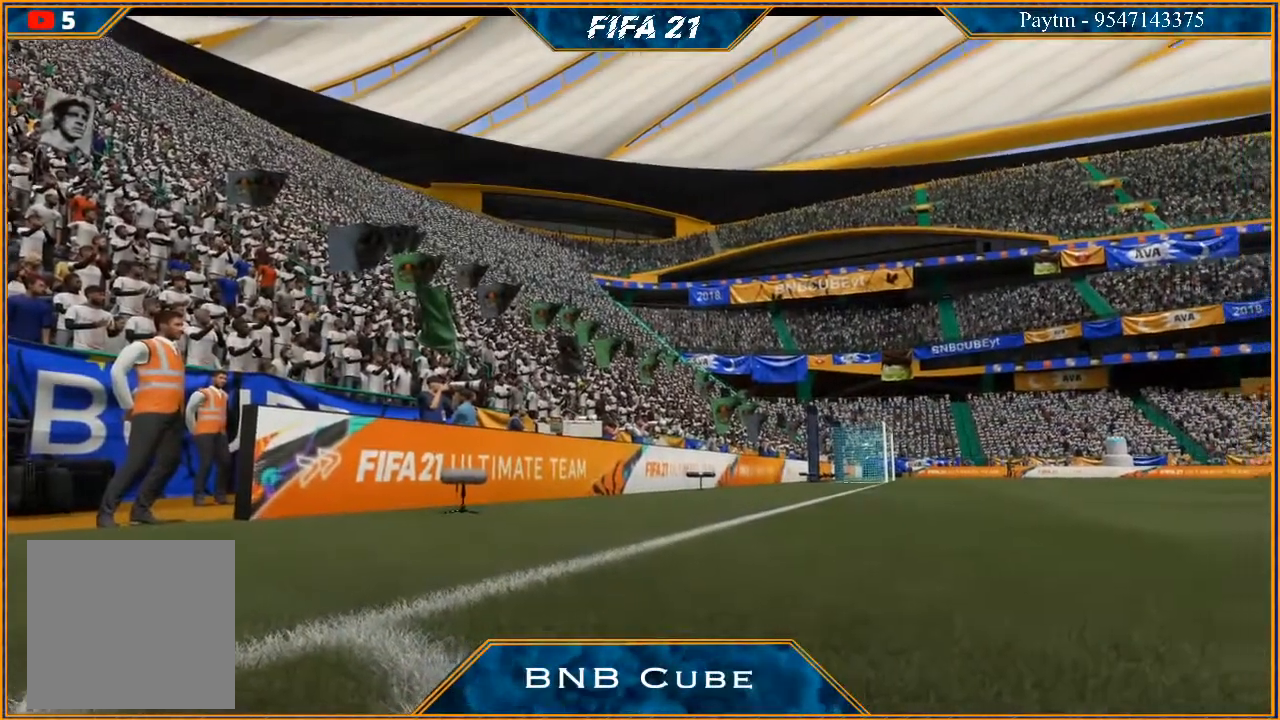
{"buttons": [], "left_stick": "center", "right_stick": "center", "events": [[33, "A", "up"]]}
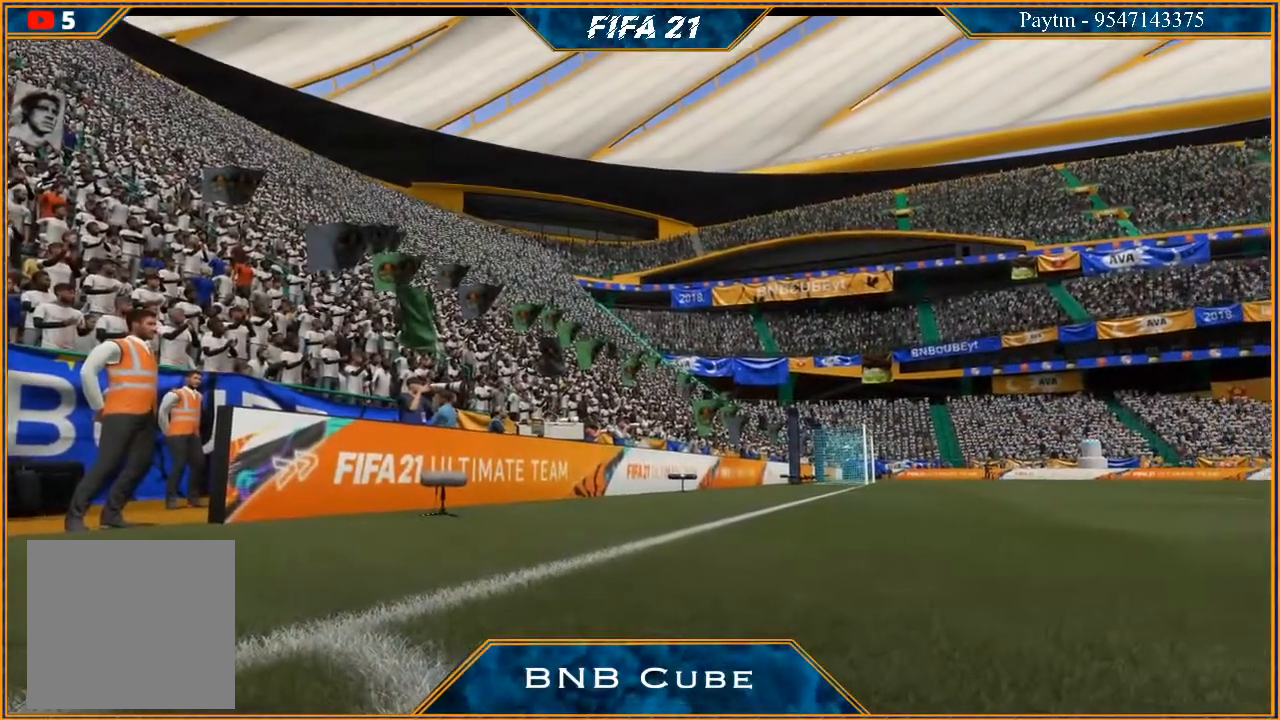
{"buttons": [], "left_stick": "center", "right_stick": "center", "events": []}
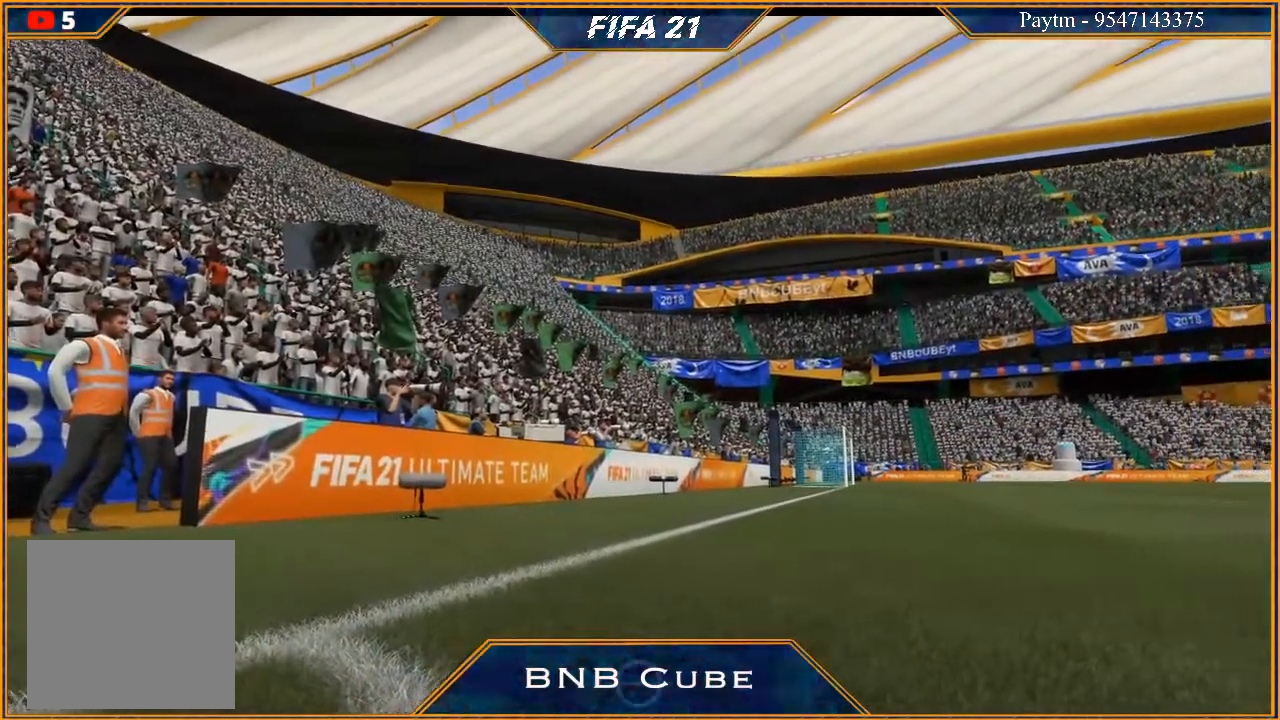
{"buttons": [], "left_stick": "center", "right_stick": "center", "events": [[67, "A", "down"], [167, "A", "up"], [233, "A", "down"], [333, "A", "up"], [400, "A", "down"], [467, "A", "up"]]}
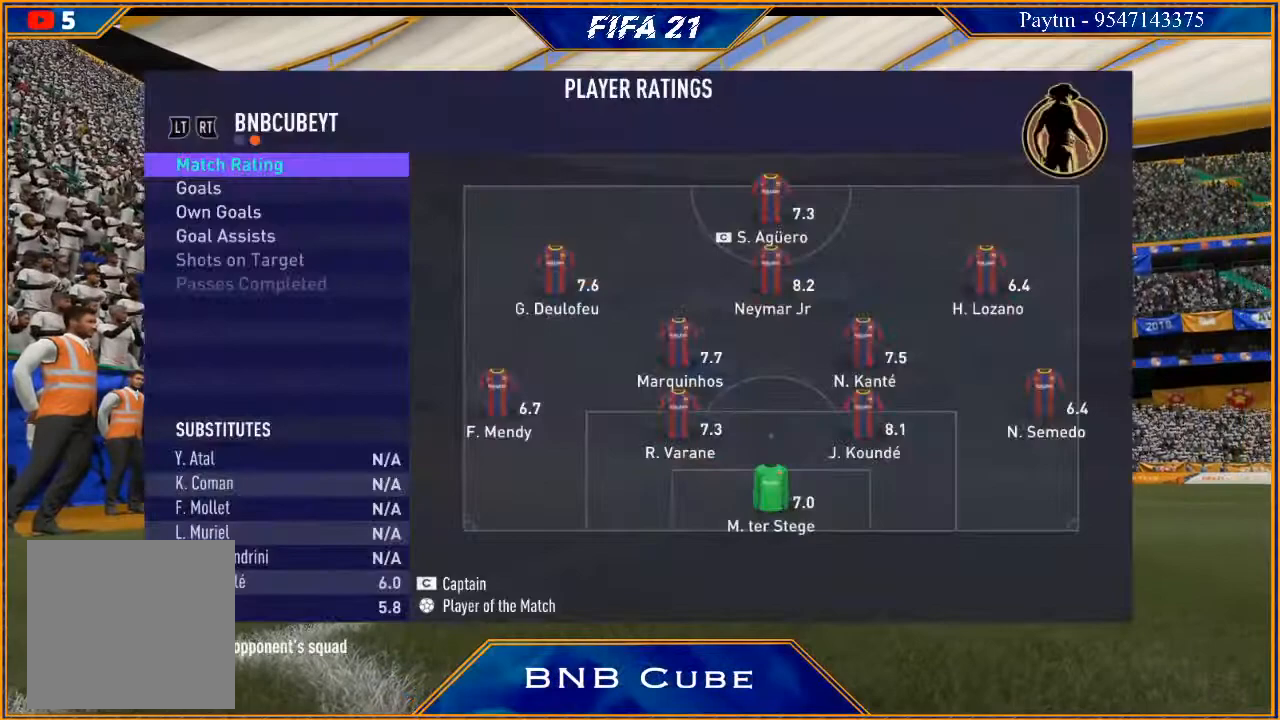
{"buttons": [], "left_stick": "center", "right_stick": "center", "events": [[233, "A", "down"], [333, "A", "up"], [400, "A", "down"], [500, "A", "up"]]}
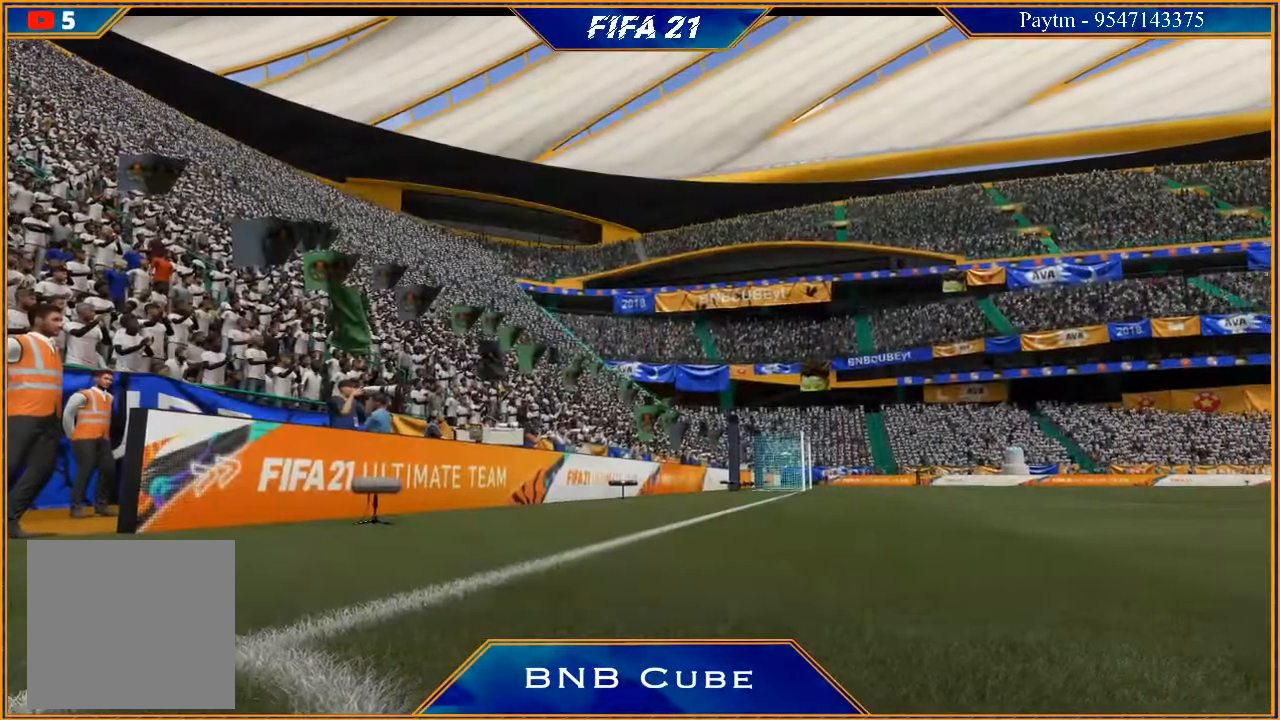
{"buttons": [], "left_stick": "center", "right_stick": "center", "events": []}
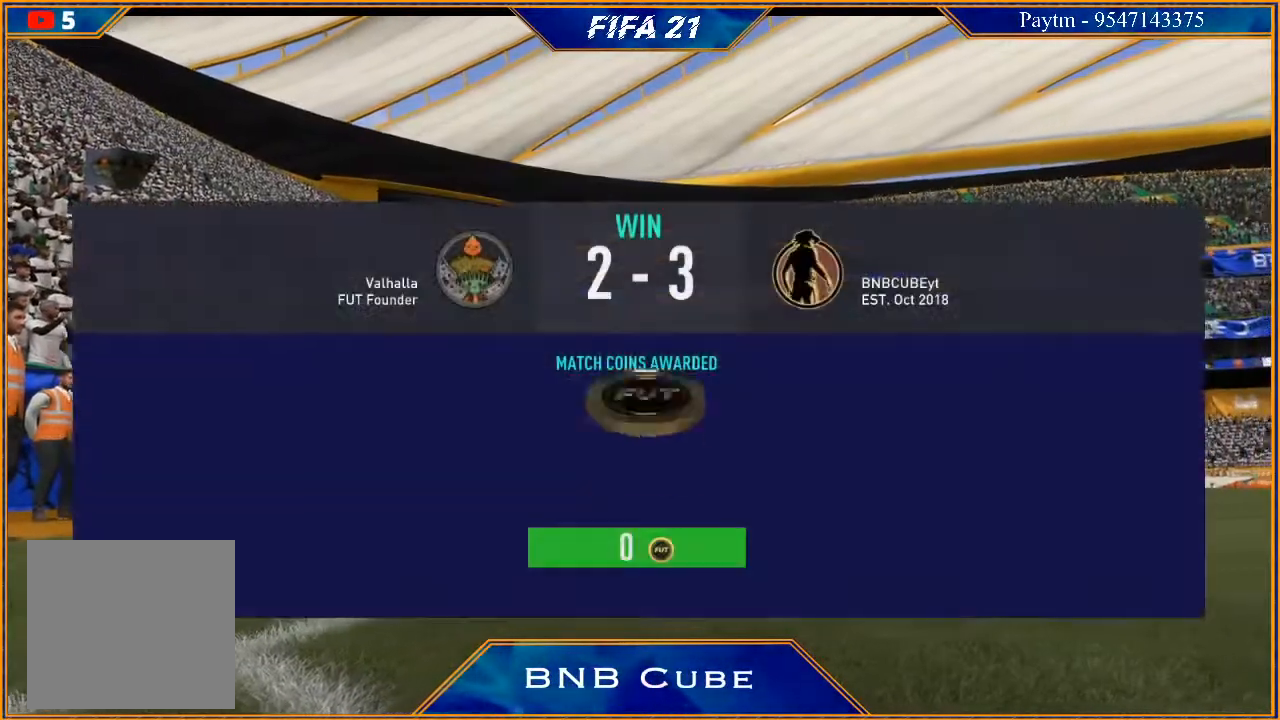
{"buttons": [], "left_stick": "center", "right_stick": "center", "events": []}
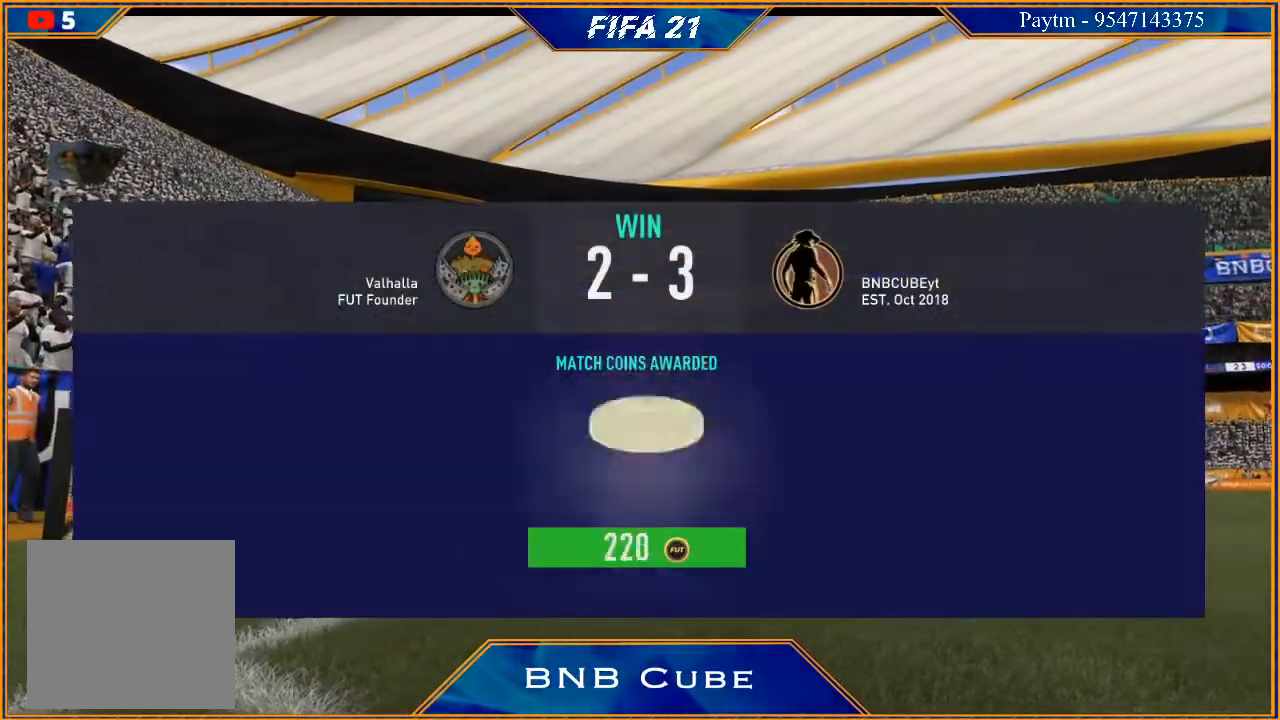
{"buttons": [], "left_stick": "center", "right_stick": "center", "events": [[67, "A", "down"], [167, "A", "up"]]}
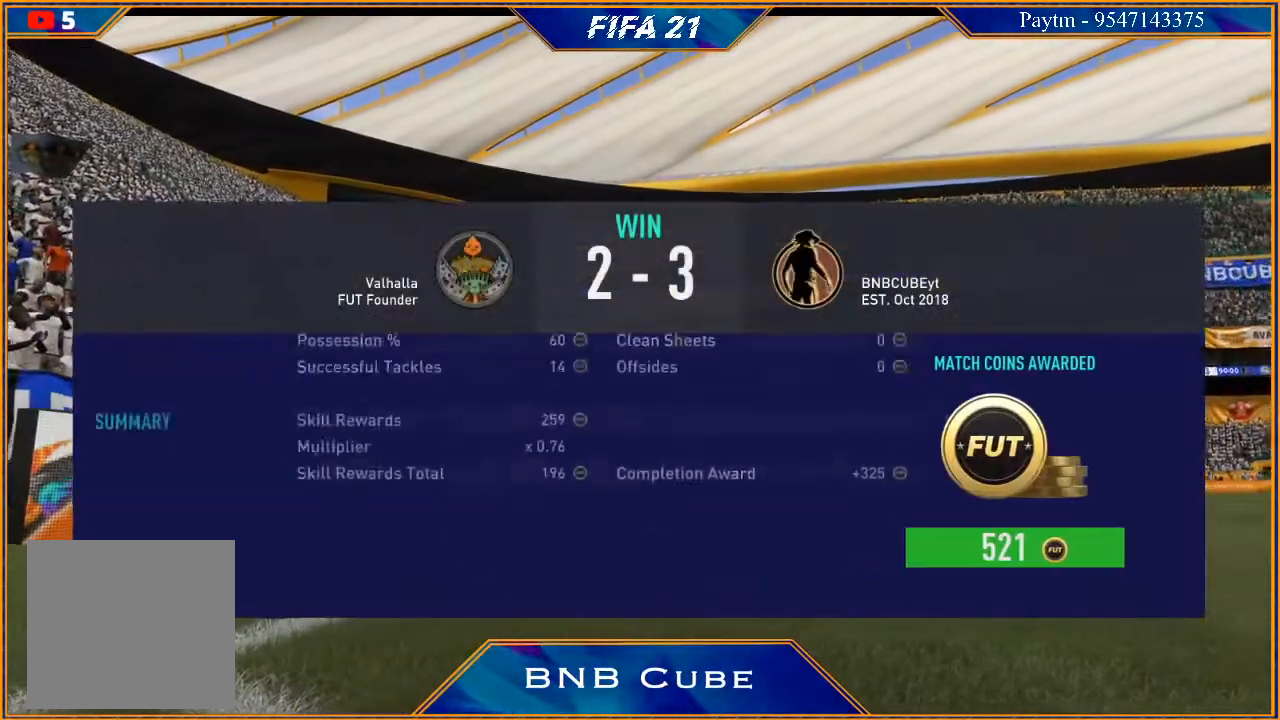
{"buttons": [], "left_stick": "center", "right_stick": "center", "events": []}
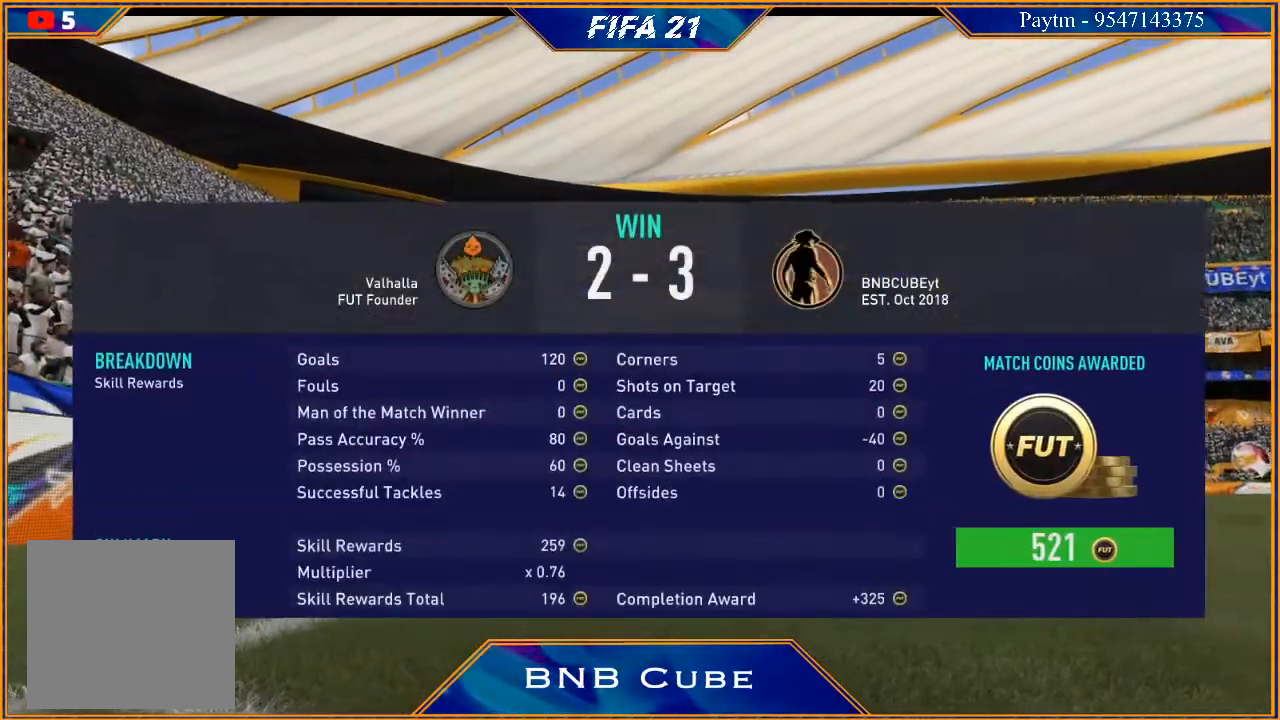
{"buttons": [], "left_stick": "center", "right_stick": "center", "events": [[167, "A", "down"], [467, "A", "up"]]}
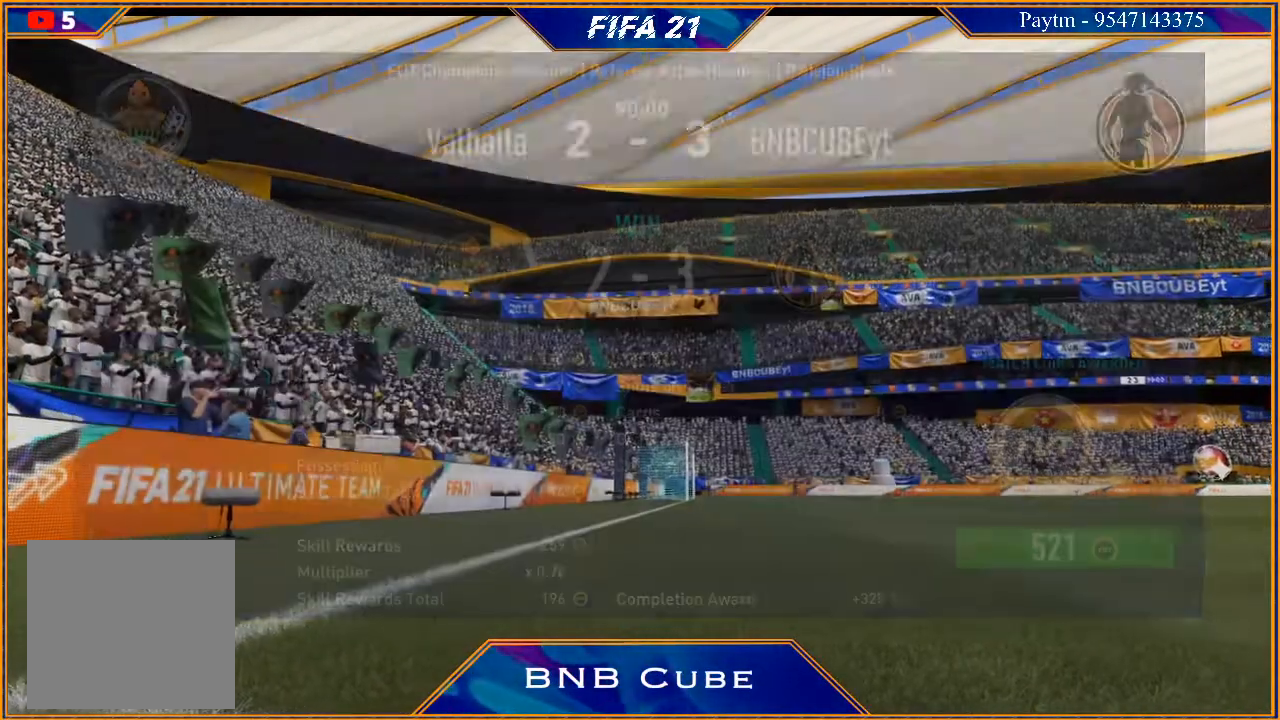
{"buttons": [], "left_stick": "center", "right_stick": "center", "events": [[33, "A", "down"], [67, "A", "up"]]}
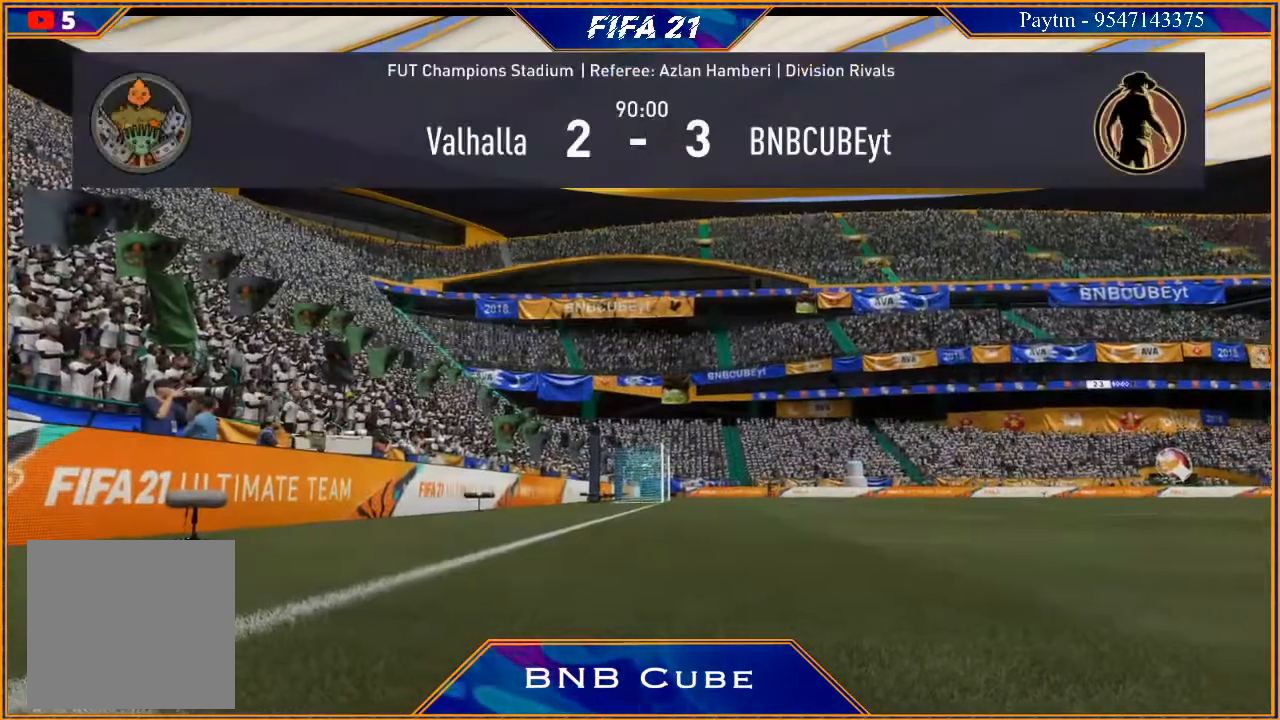
{"buttons": [], "left_stick": "center", "right_stick": "center", "events": []}
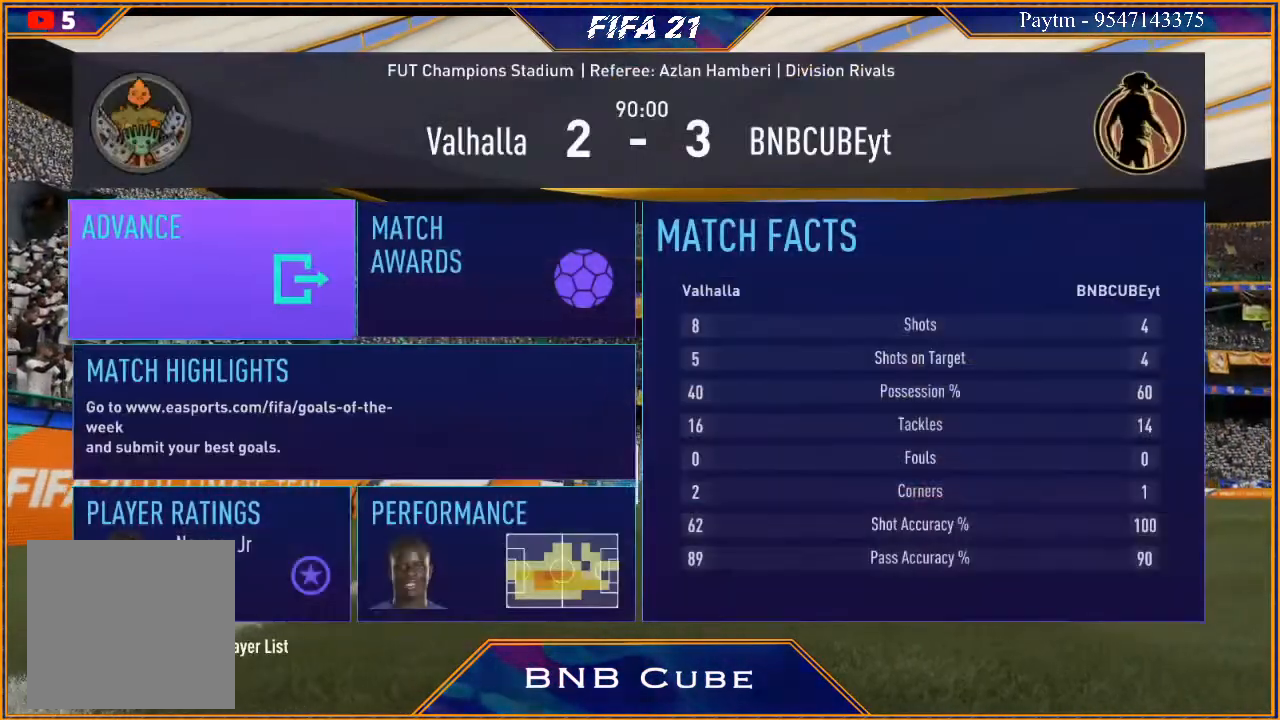
{"buttons": [], "left_stick": "center", "right_stick": "center", "events": []}
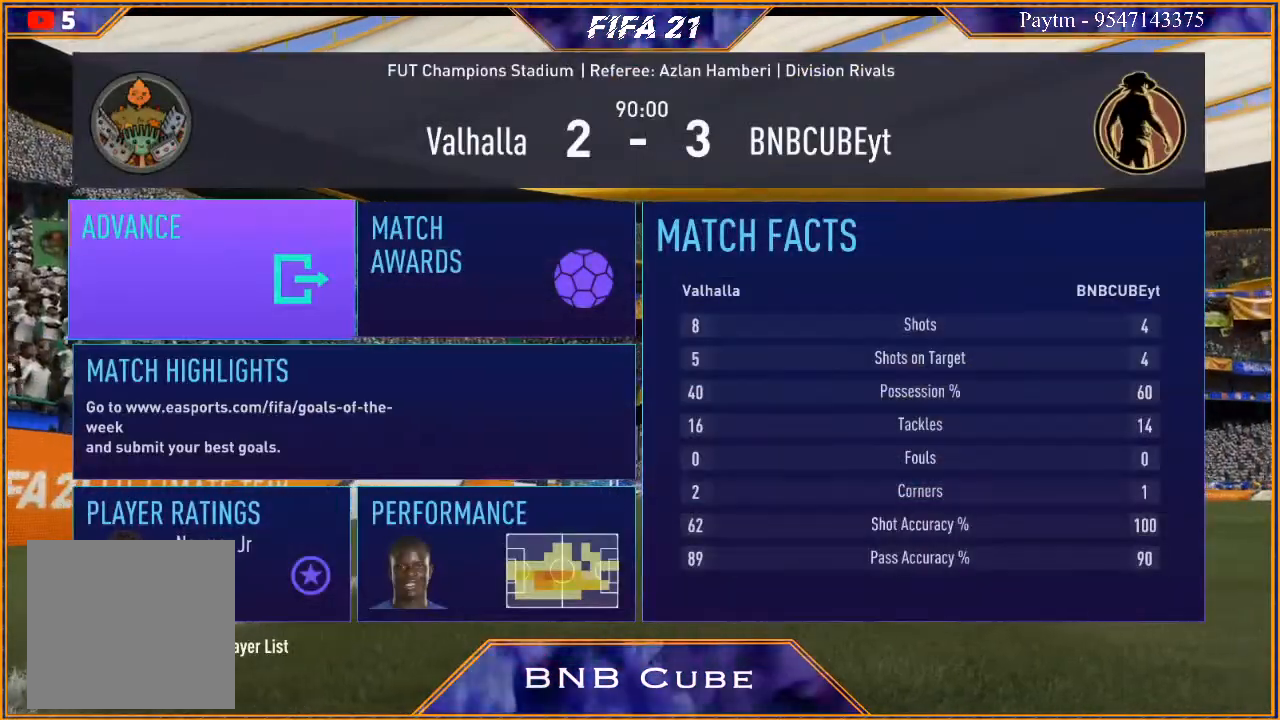
{"buttons": [], "left_stick": "center", "right_stick": "center", "events": []}
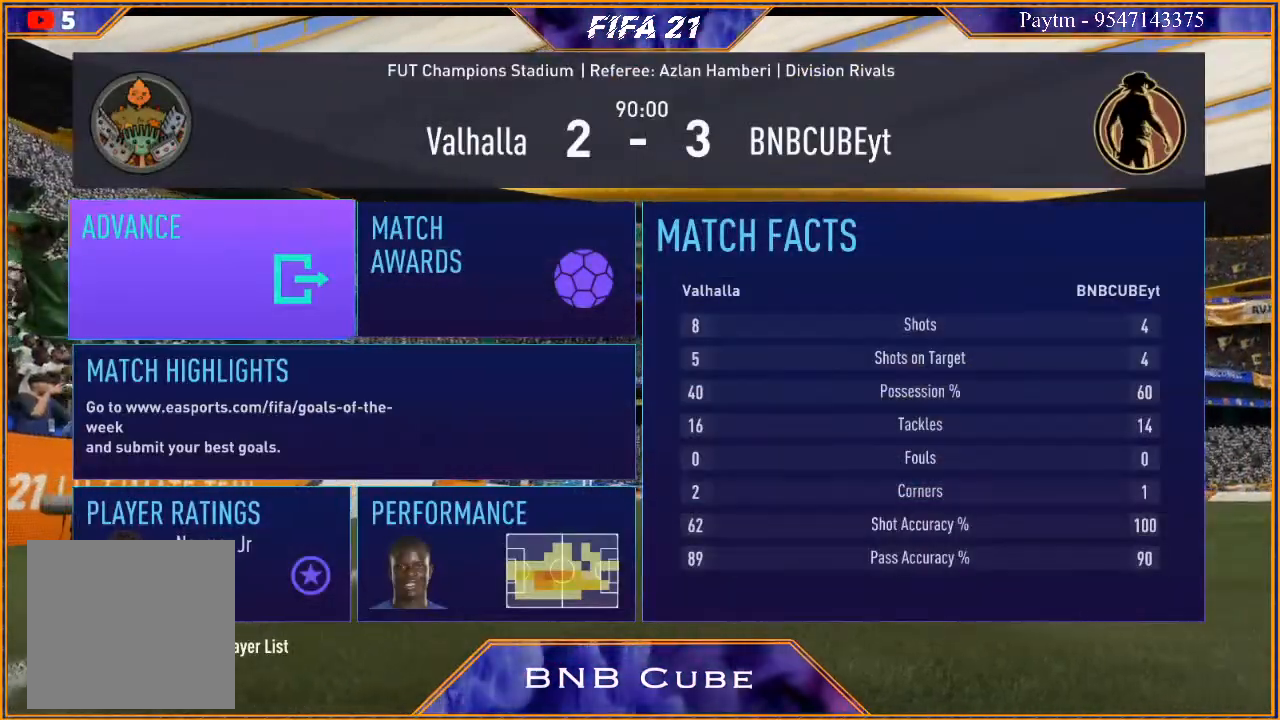
{"buttons": [], "left_stick": "center", "right_stick": "center", "events": []}
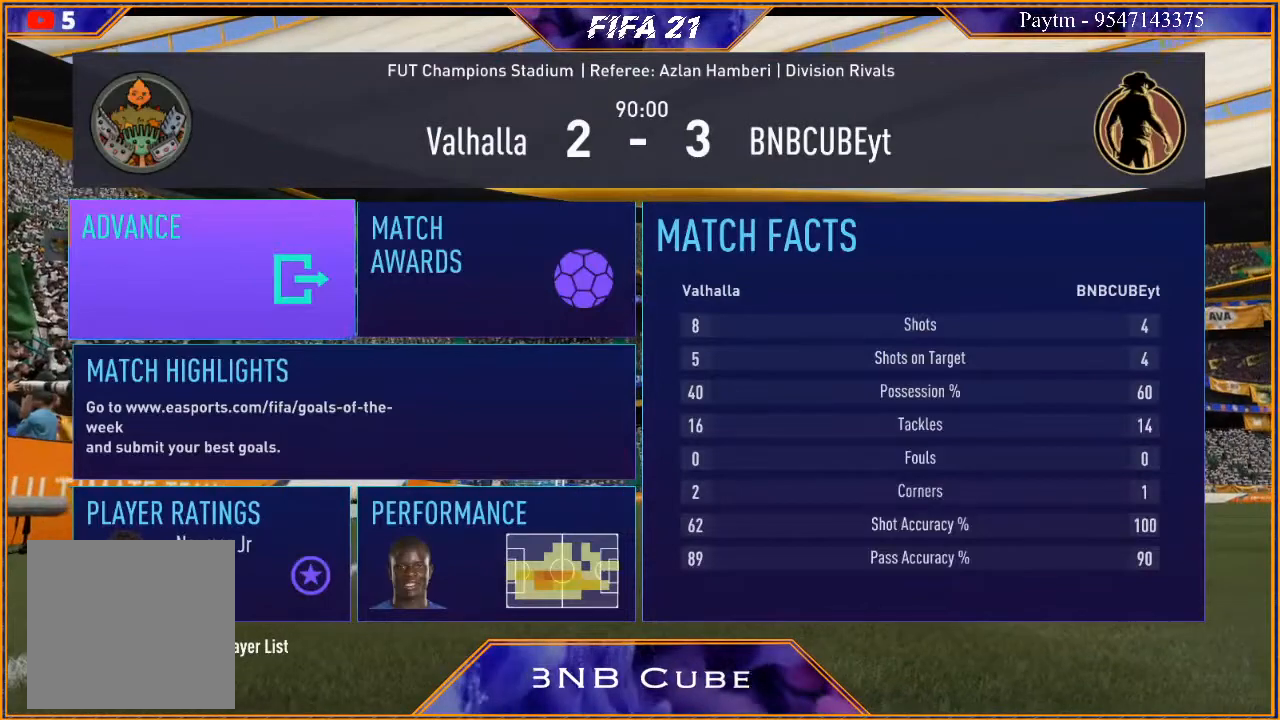
{"buttons": ["A"], "left_stick": "center", "right_stick": "center", "events": [[467, "A", "down"]]}
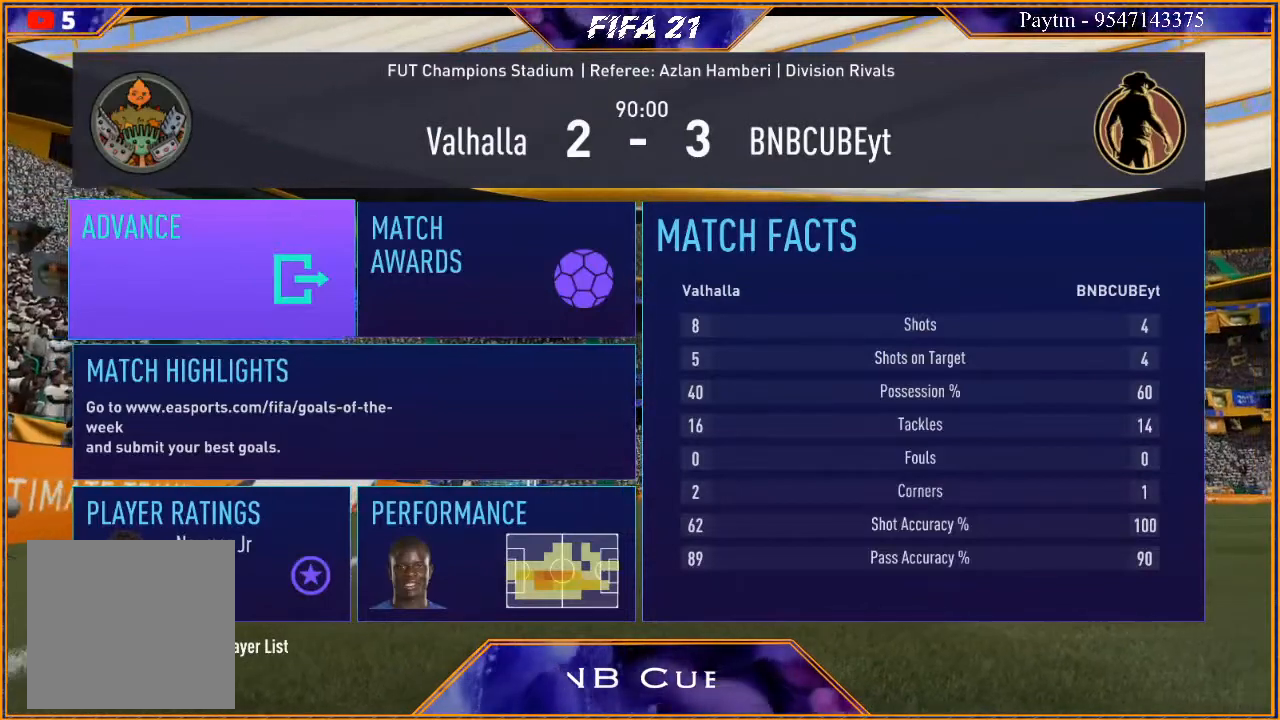
{"buttons": [], "left_stick": "center", "right_stick": "center", "events": [[100, "A", "up"]]}